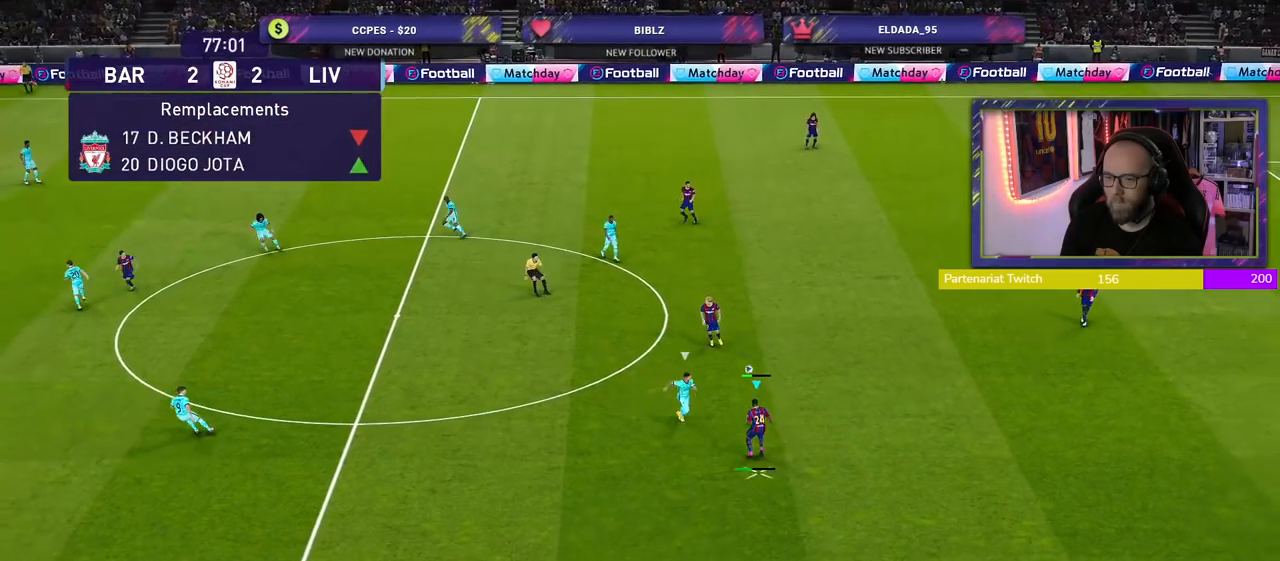
Gameplay with a controller (PlayStation layout); each line is a JSON object with the inputs held at the frame after it. "events" lists button and stick changes between this image and that frame as [ms after this image, input, new state], when the widget could be followed in between.
{"buttons": [], "left_stick": "down-left", "right_stick": "center", "events": [[20, "left_stick", "center"], [260, "left_stick", "down-left"]]}
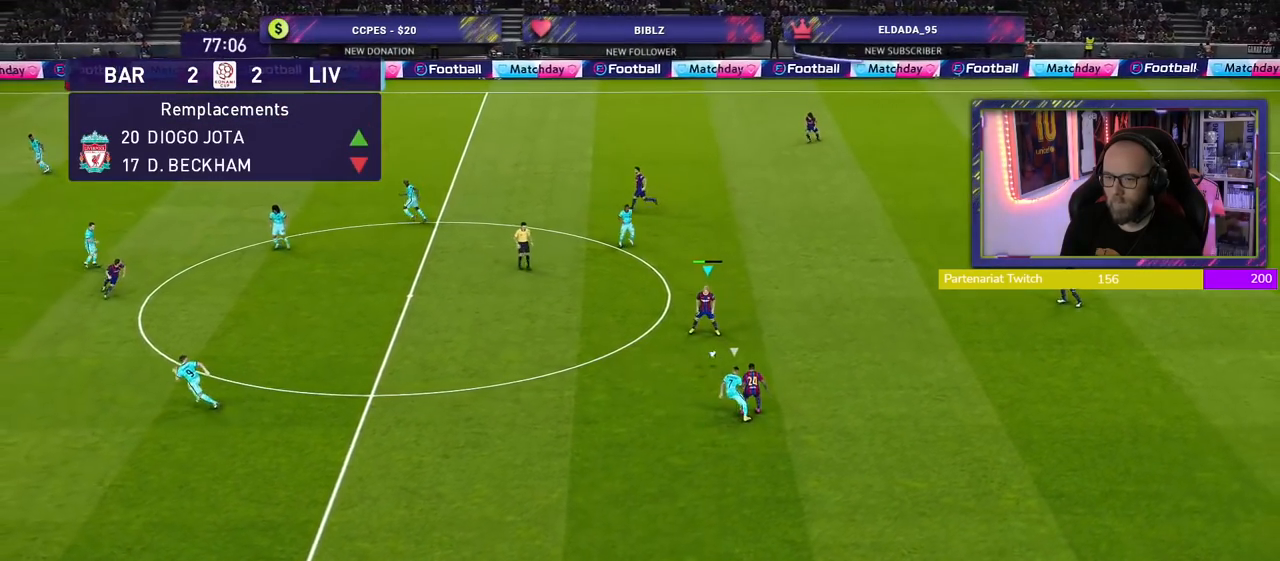
{"buttons": [], "left_stick": "left", "right_stick": "center", "events": [[60, "left_stick", "left"]]}
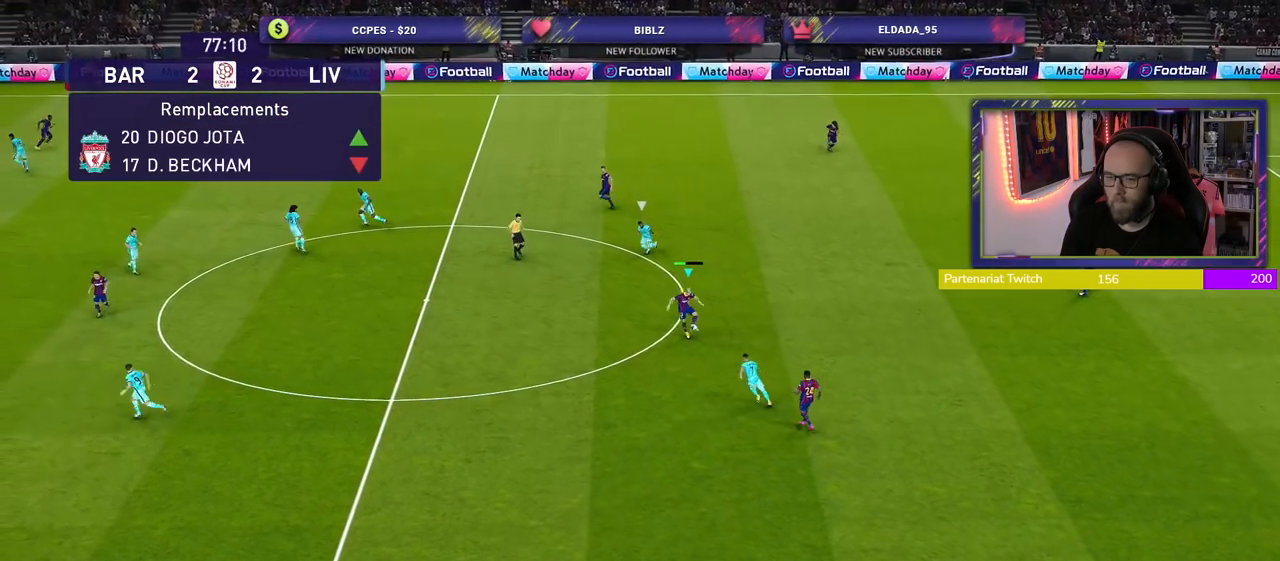
{"buttons": ["CROSS"], "left_stick": "down-left", "right_stick": "center", "events": [[160, "left_stick", "down-left"], [480, "CROSS", "down"]]}
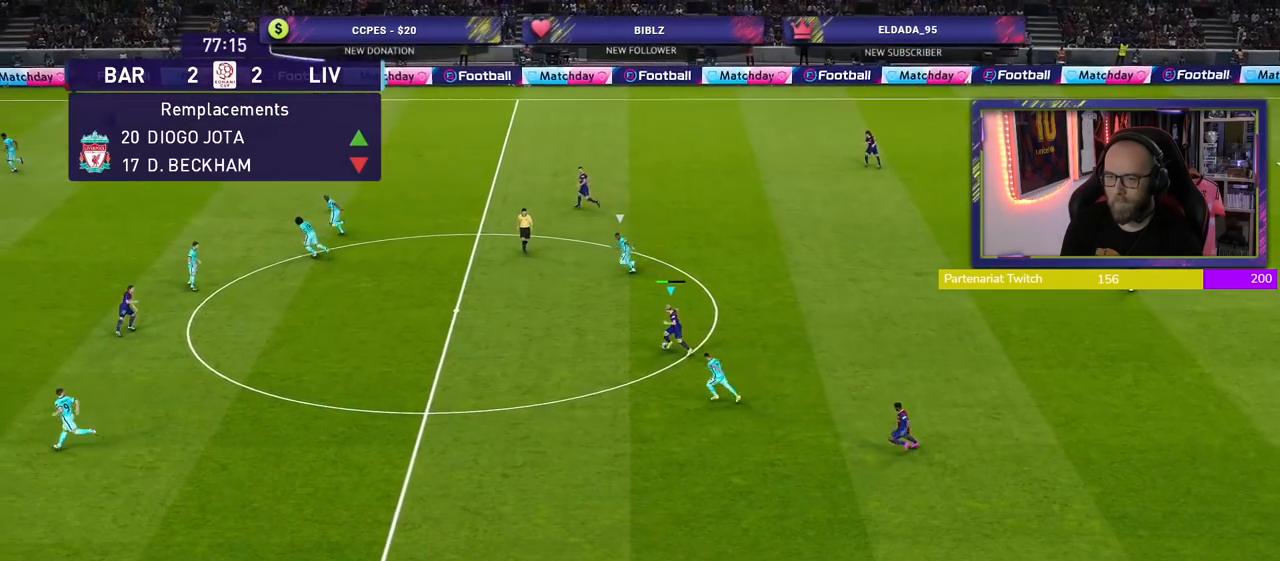
{"buttons": [], "left_stick": "center", "right_stick": "center", "events": [[200, "CROSS", "up"], [420, "left_stick", "center"]]}
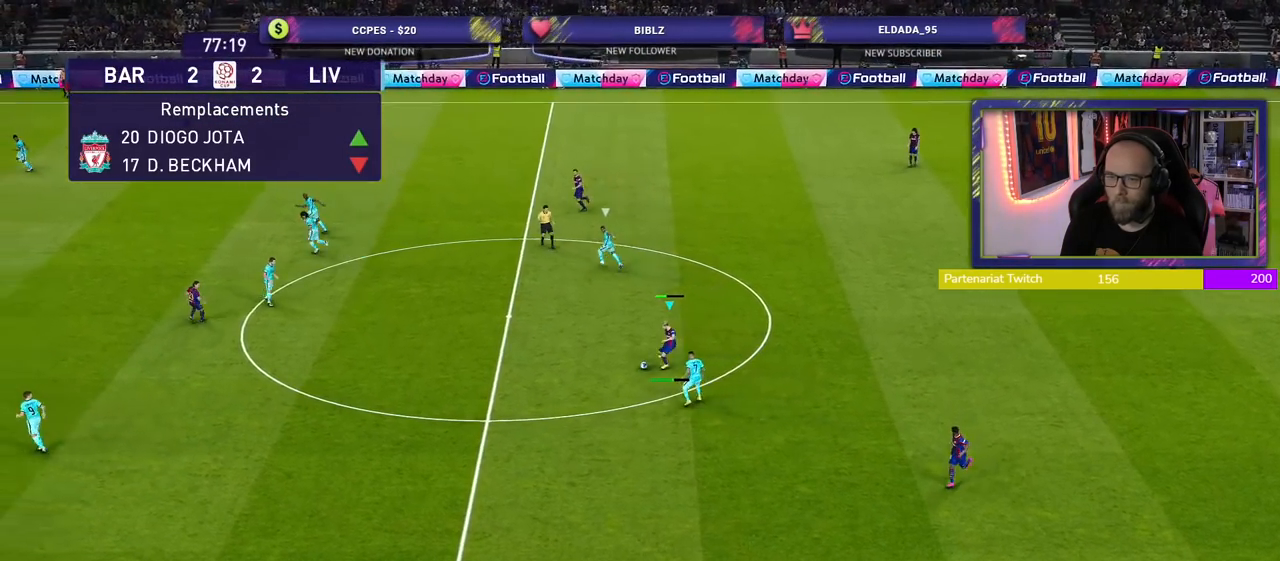
{"buttons": [], "left_stick": "up", "right_stick": "center", "events": [[200, "left_stick", "up-right"], [220, "R2", "down"], [380, "R2", "up"], [460, "left_stick", "up"]]}
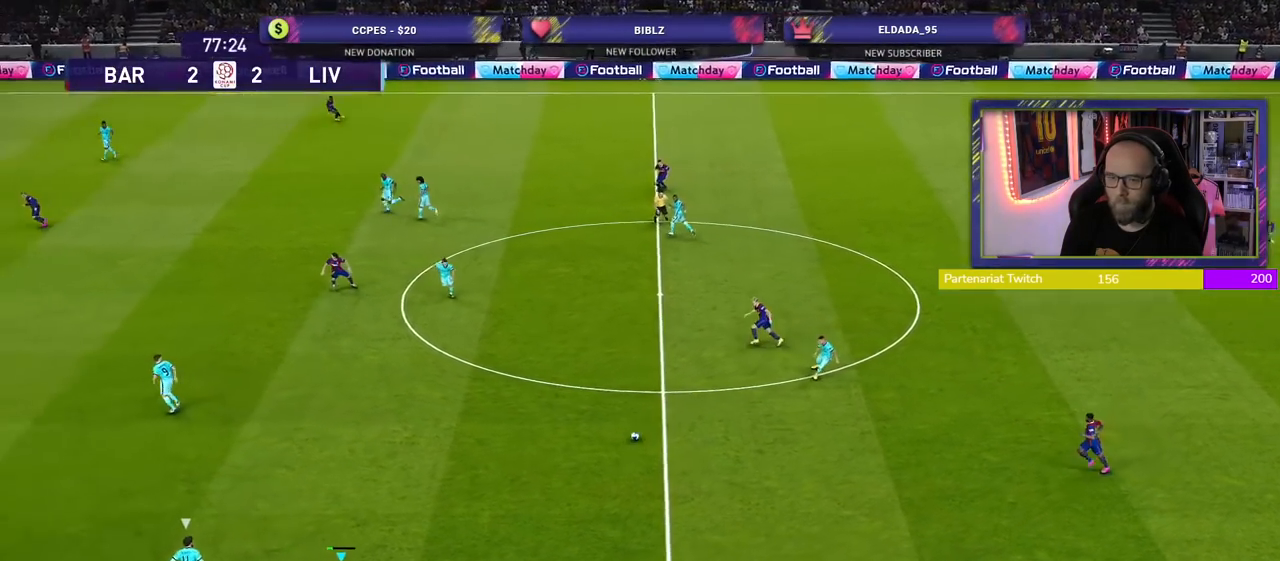
{"buttons": [], "left_stick": "up", "right_stick": "center", "events": []}
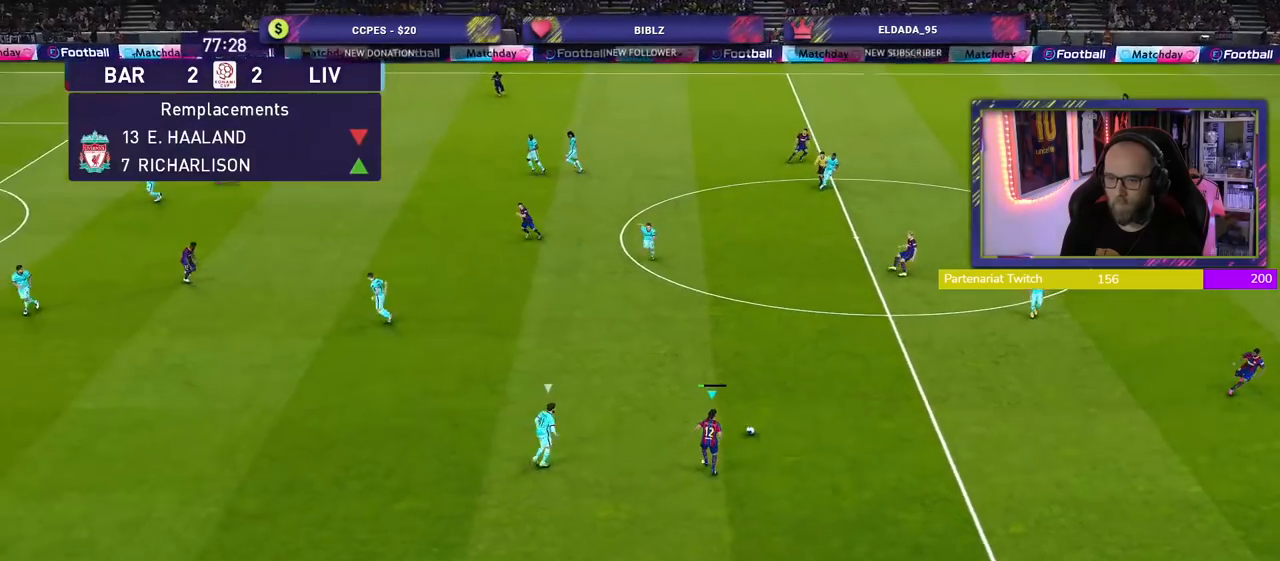
{"buttons": [], "left_stick": "center", "right_stick": "center", "events": [[80, "CROSS", "down"], [240, "CROSS", "up"], [460, "left_stick", "center"]]}
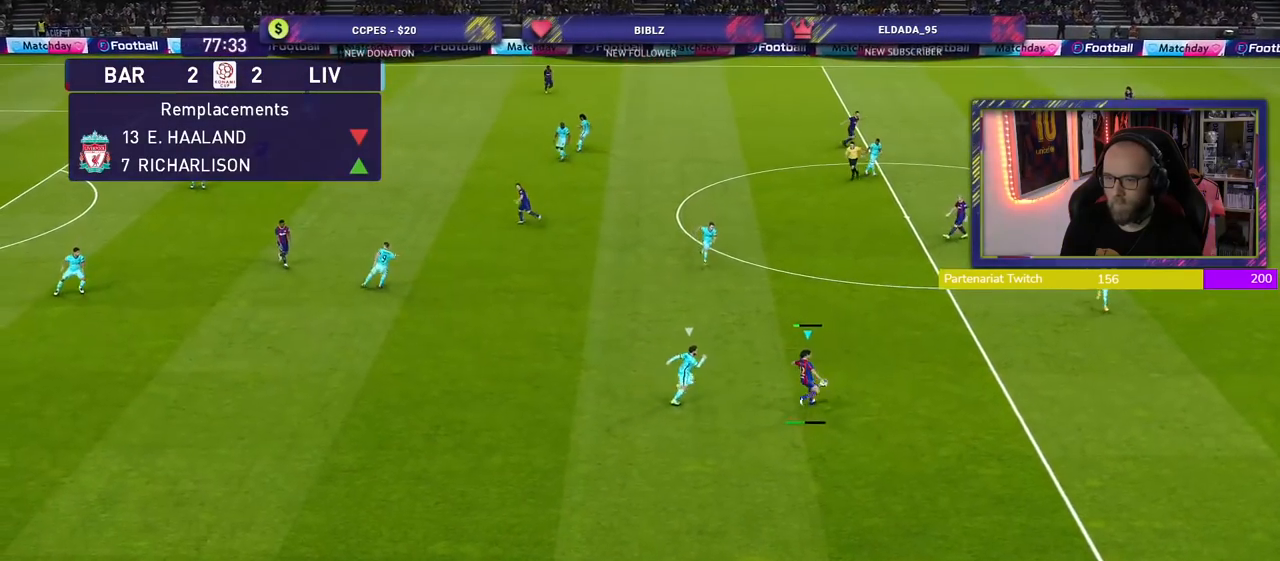
{"buttons": [], "left_stick": "left", "right_stick": "center", "events": [[300, "left_stick", "left"]]}
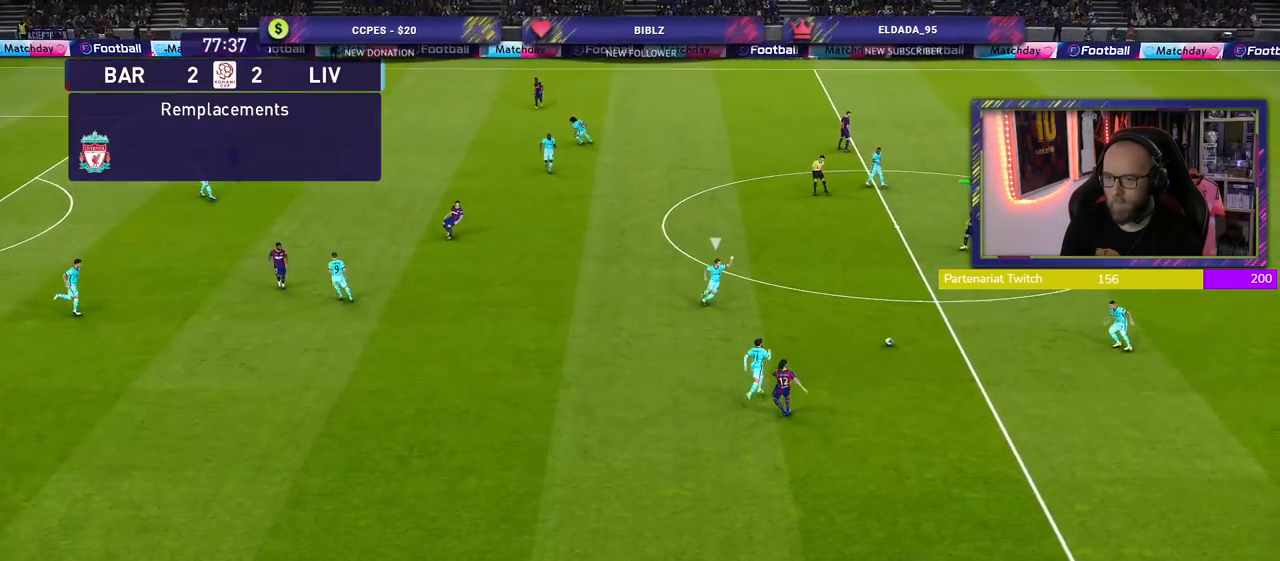
{"buttons": [], "left_stick": "center", "right_stick": "center", "events": [[120, "CROSS", "down"], [320, "CROSS", "up"], [500, "left_stick", "center"]]}
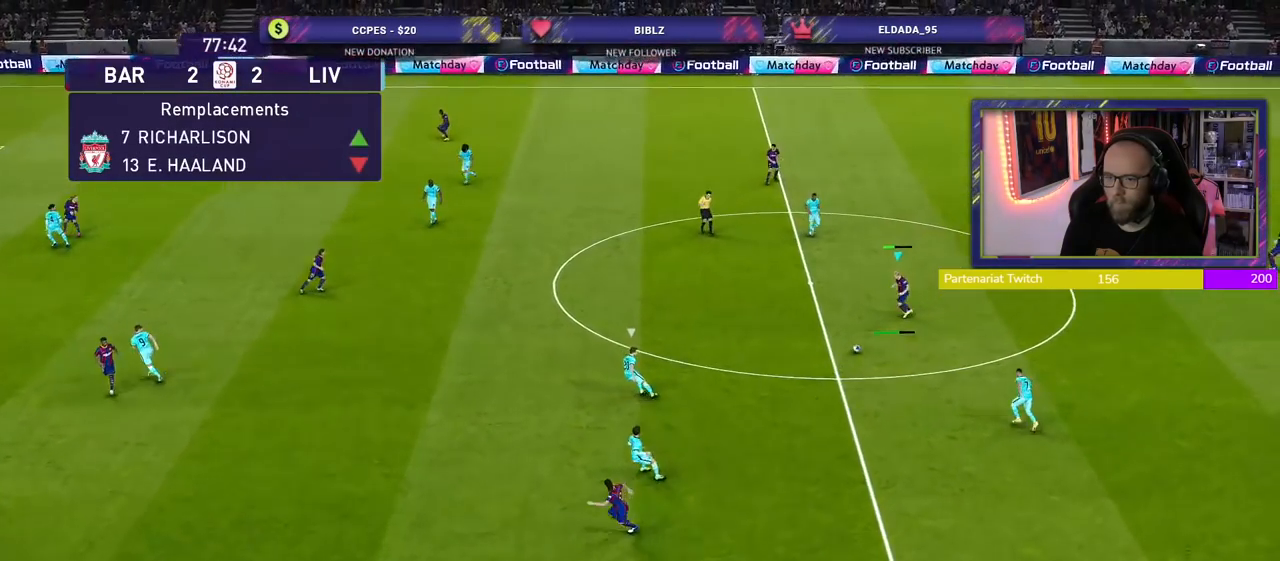
{"buttons": [], "left_stick": "down-right", "right_stick": "center", "events": [[420, "left_stick", "down-right"]]}
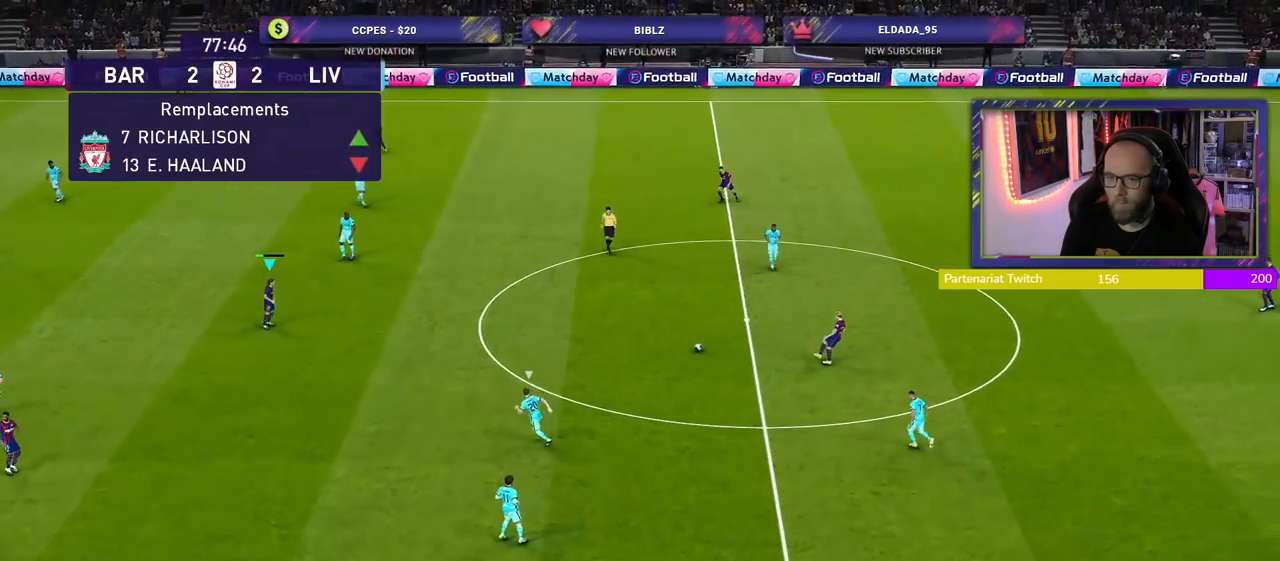
{"buttons": [], "left_stick": "down-left", "right_stick": "center", "events": [[220, "left_stick", "down-left"]]}
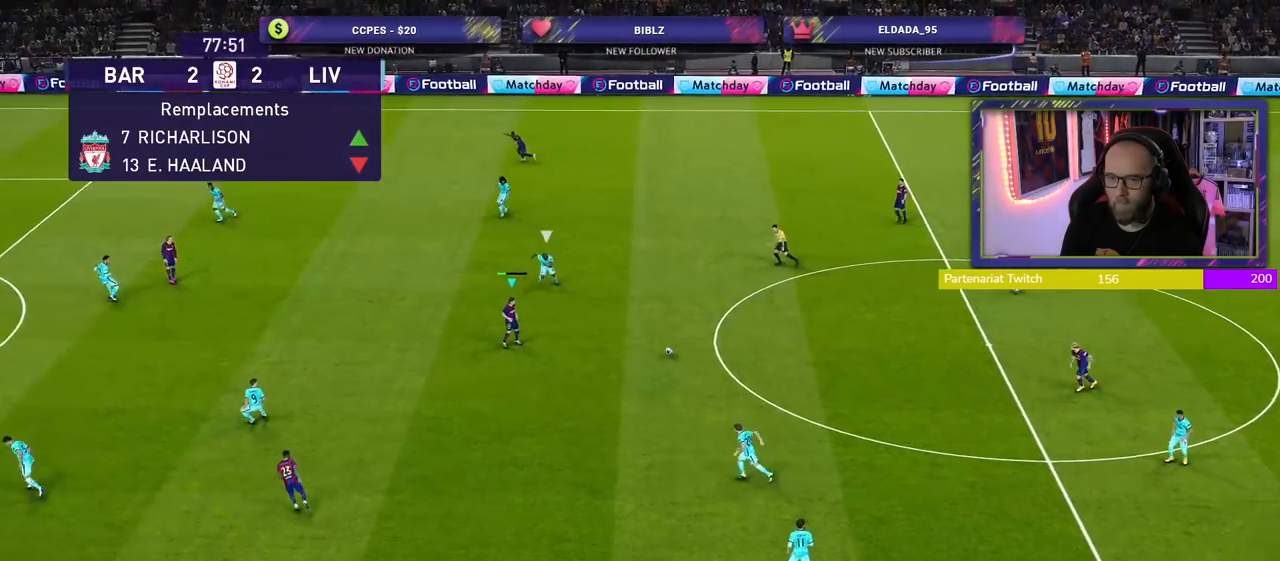
{"buttons": ["CROSS"], "left_stick": "down-left", "right_stick": "center", "events": [[480, "CROSS", "down"]]}
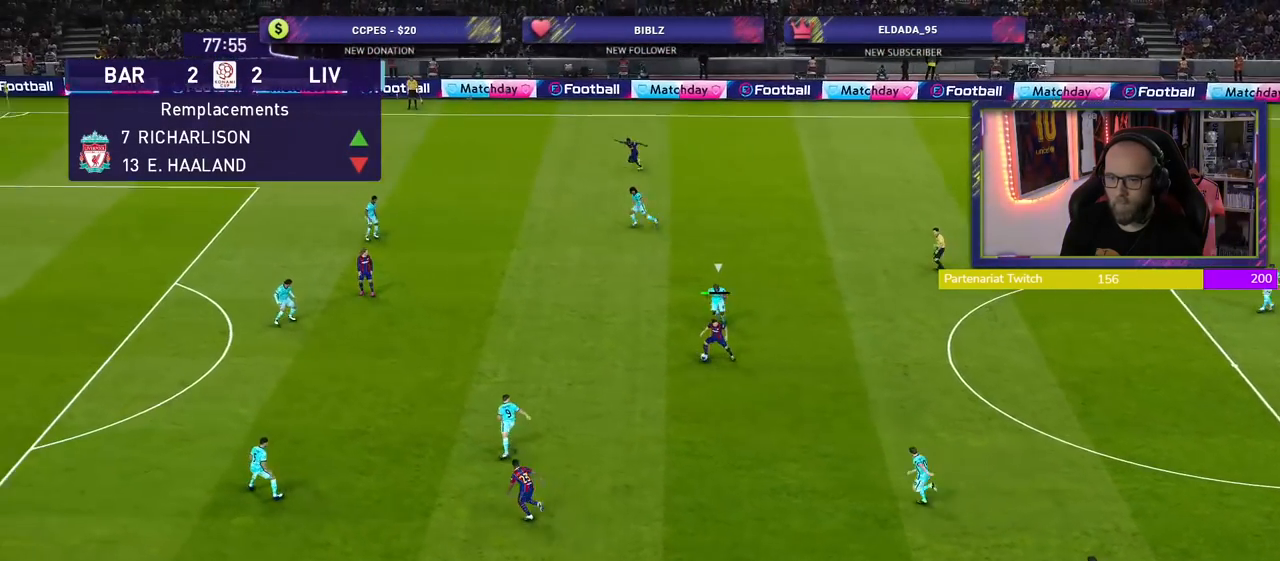
{"buttons": [], "left_stick": "center", "right_stick": "center", "events": [[60, "left_stick", "up-left"], [100, "CROSS", "up"], [280, "left_stick", "center"]]}
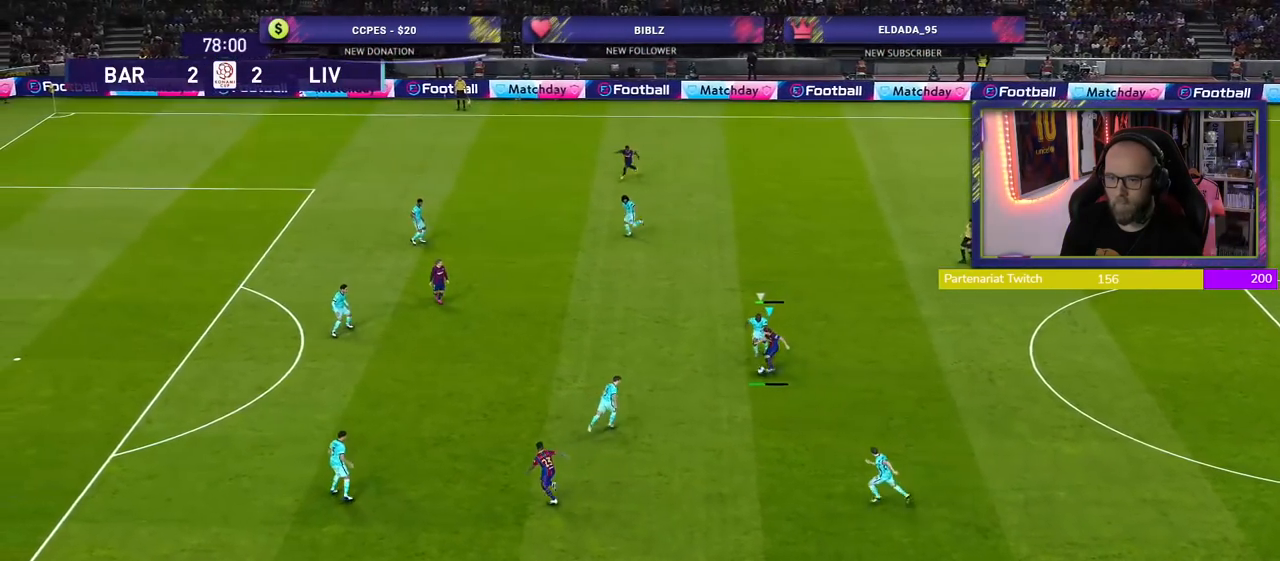
{"buttons": ["CROSS", "L1"], "left_stick": "down", "right_stick": "center", "events": [[200, "left_stick", "down"], [420, "L1", "down"], [440, "CROSS", "down"]]}
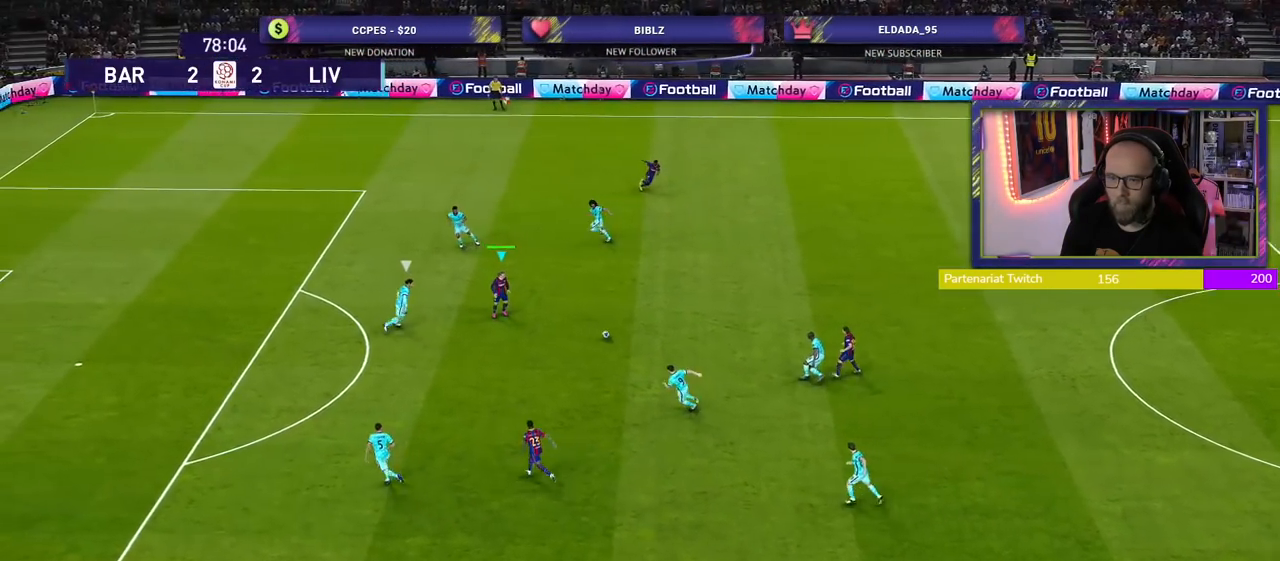
{"buttons": [], "left_stick": "up", "right_stick": "center", "events": [[20, "CROSS", "up"], [20, "left_stick", "down-left"], [100, "L1", "up"], [220, "left_stick", "center"], [400, "left_stick", "up"]]}
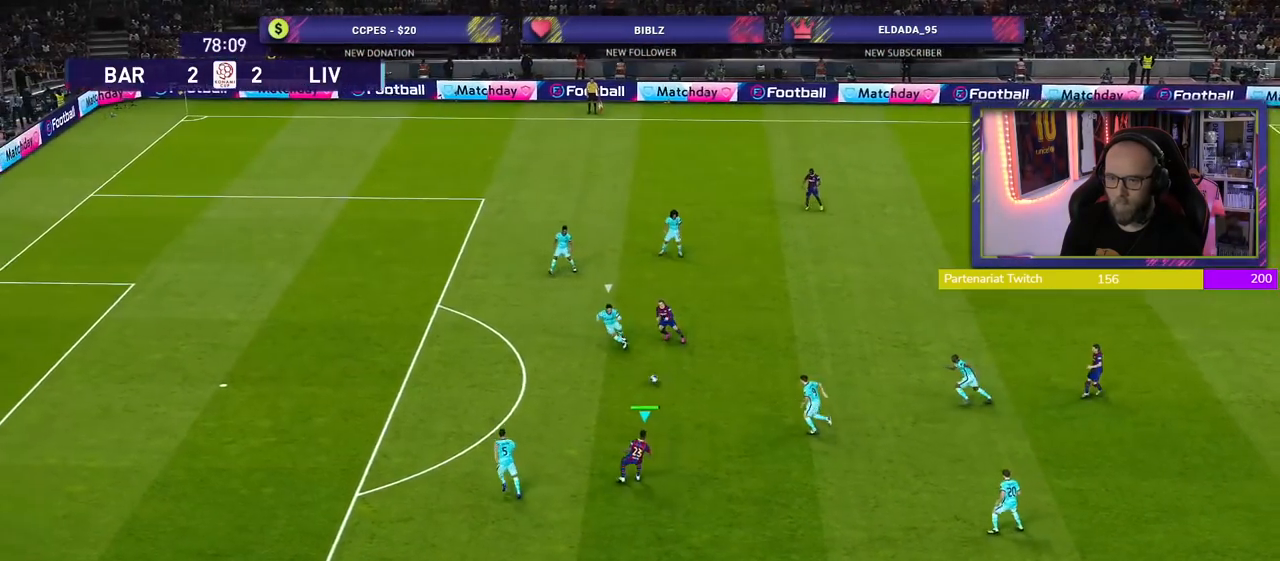
{"buttons": [], "left_stick": "up-left", "right_stick": "center", "events": [[380, "TRIANGLE", "down"], [420, "left_stick", "up-left"], [500, "TRIANGLE", "up"]]}
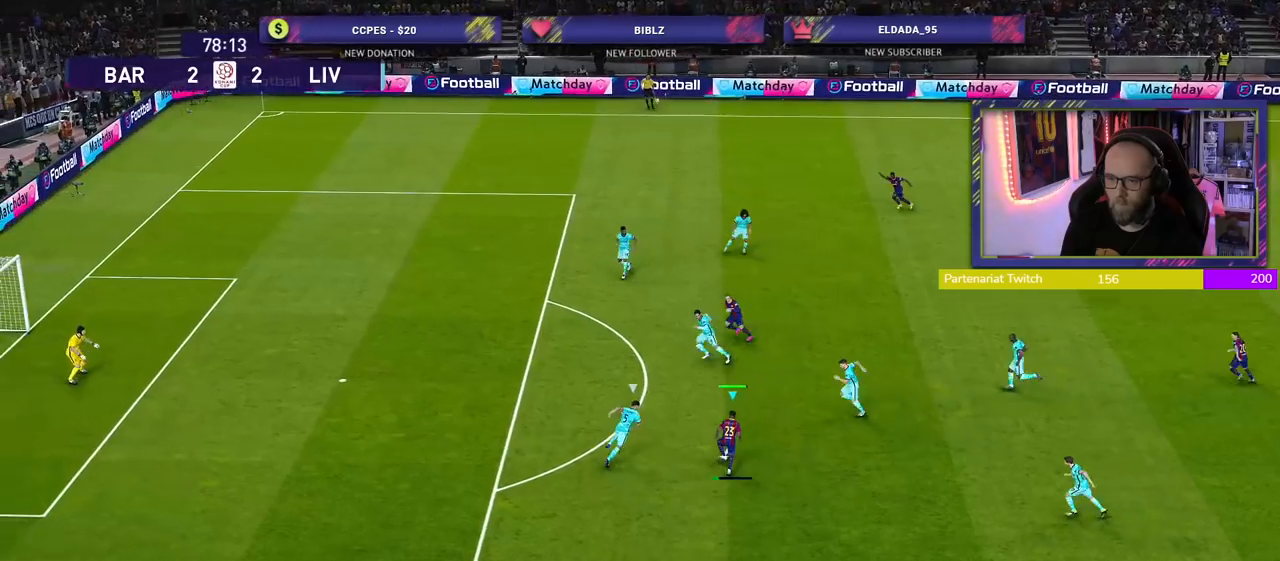
{"buttons": [], "left_stick": "up-left", "right_stick": "center", "events": []}
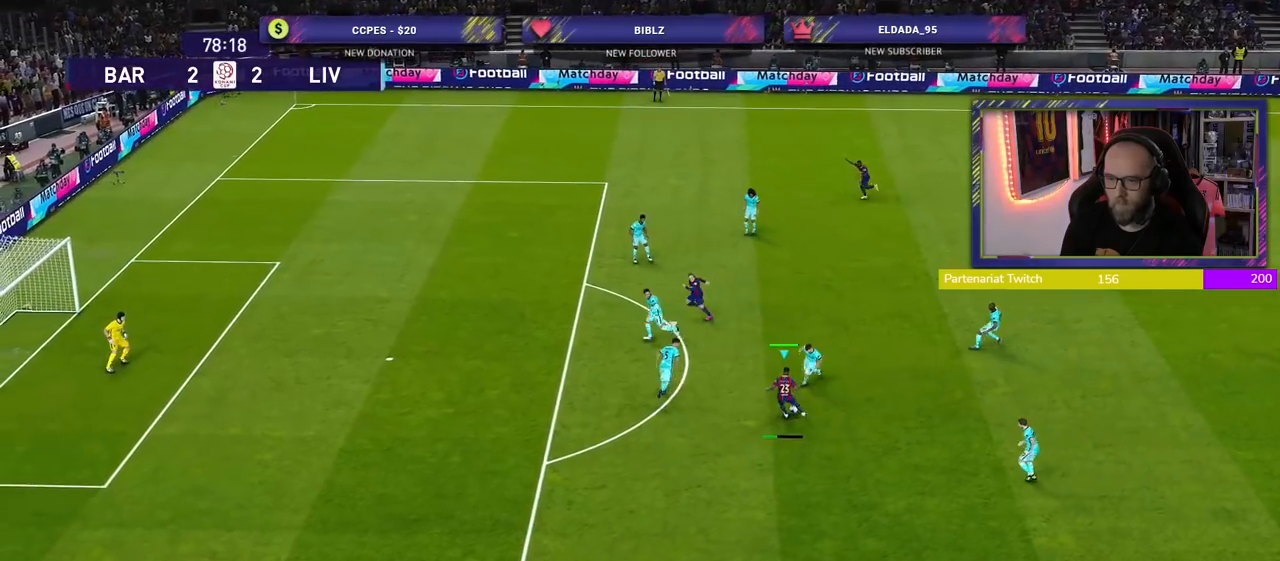
{"buttons": [], "left_stick": "down-left", "right_stick": "center", "events": [[160, "left_stick", "down-left"]]}
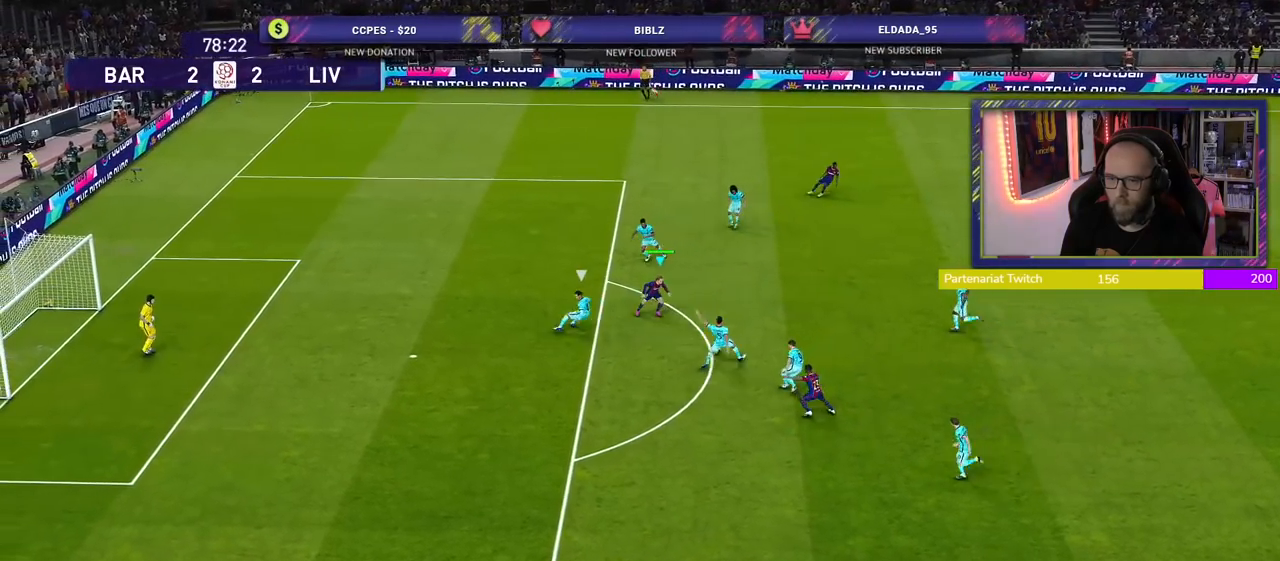
{"buttons": [], "left_stick": "down-left", "right_stick": "center", "events": []}
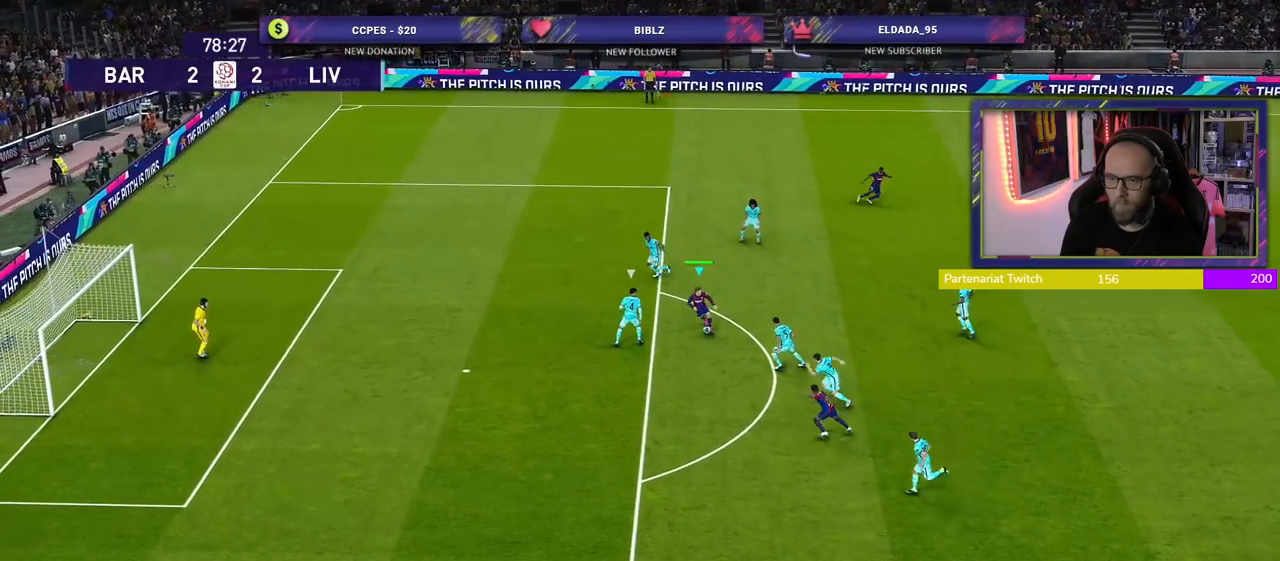
{"buttons": [], "left_stick": "down-left", "right_stick": "center", "events": [[60, "SQUARE", "down"], [260, "SQUARE", "up"]]}
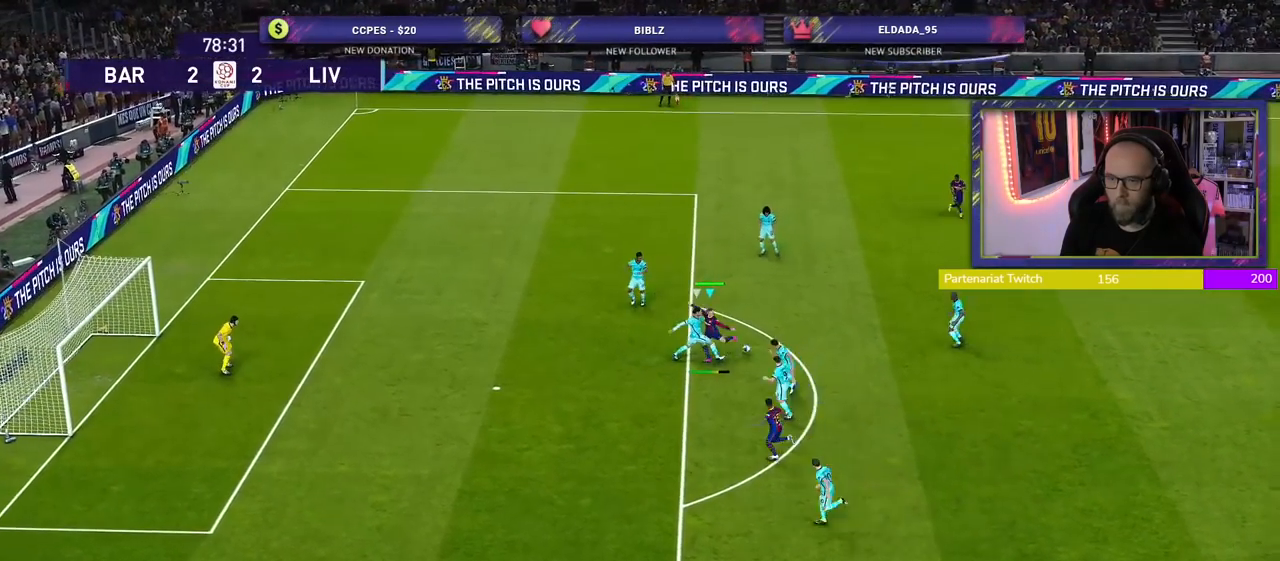
{"buttons": ["R2"], "left_stick": "up-right", "right_stick": "center", "events": [[60, "R2", "down"], [140, "left_stick", "up-right"], [180, "L1", "down"], [340, "L1", "up"]]}
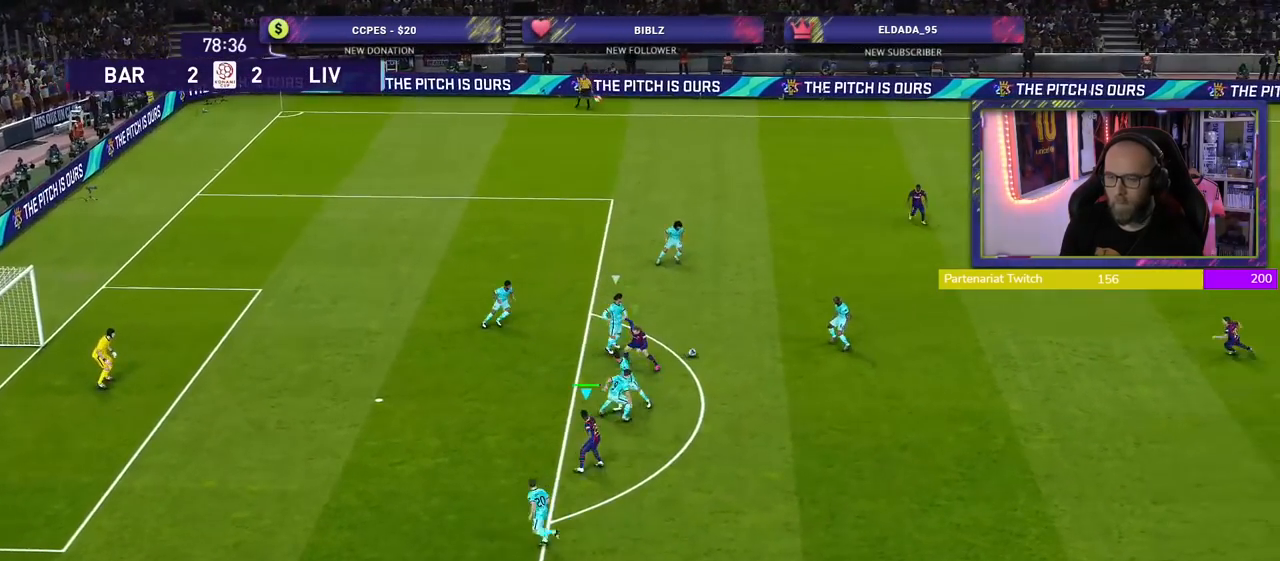
{"buttons": ["R2"], "left_stick": "up-right", "right_stick": "center", "events": [[260, "L1", "down"], [400, "L1", "up"]]}
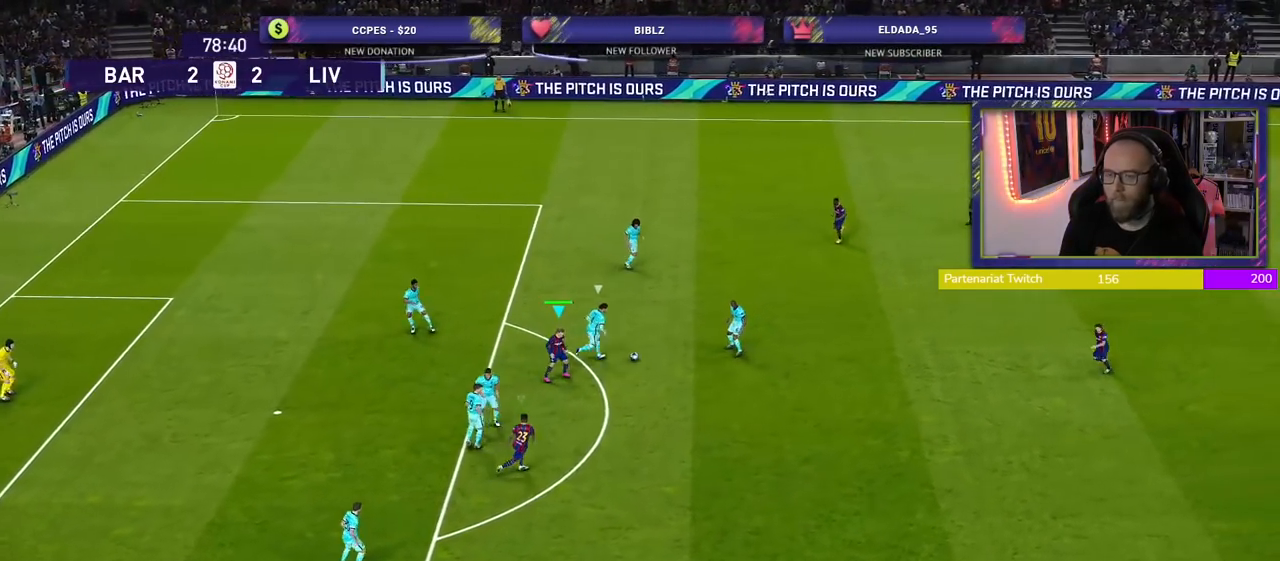
{"buttons": ["SQUARE", "R2"], "left_stick": "right", "right_stick": "center", "events": [[40, "left_stick", "right"], [60, "SQUARE", "down"]]}
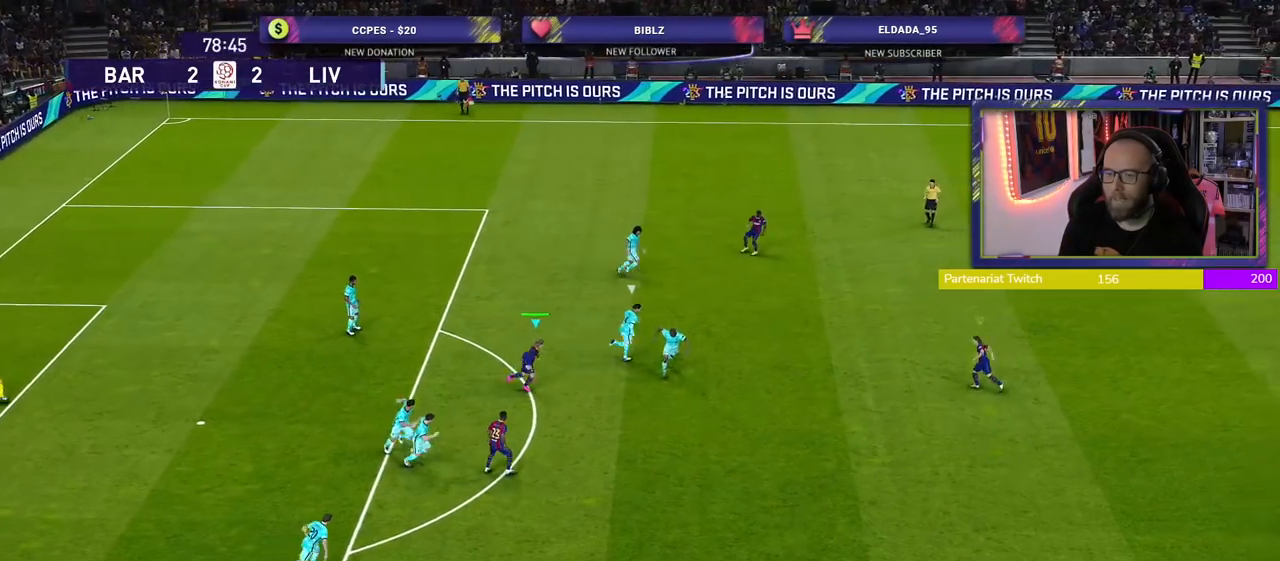
{"buttons": ["SQUARE", "R2"], "left_stick": "right", "right_stick": "center", "events": []}
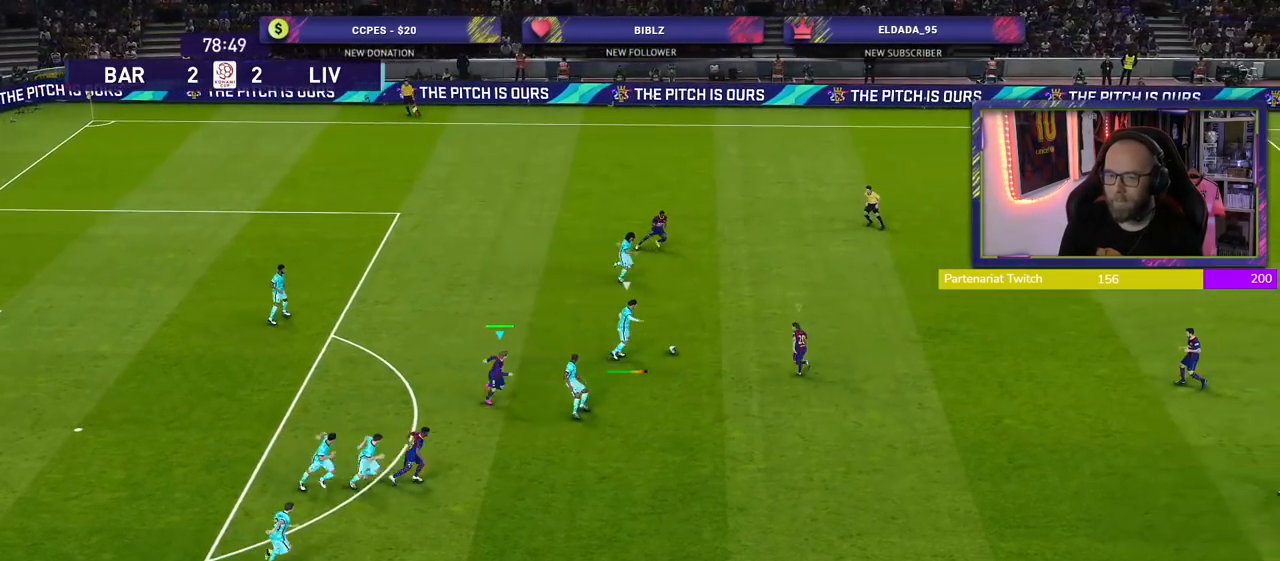
{"buttons": ["CROSS", "SQUARE", "L1", "R2"], "left_stick": "down", "right_stick": "center", "events": [[180, "left_stick", "down-right"], [260, "CROSS", "down"], [360, "L1", "down"], [400, "left_stick", "down"]]}
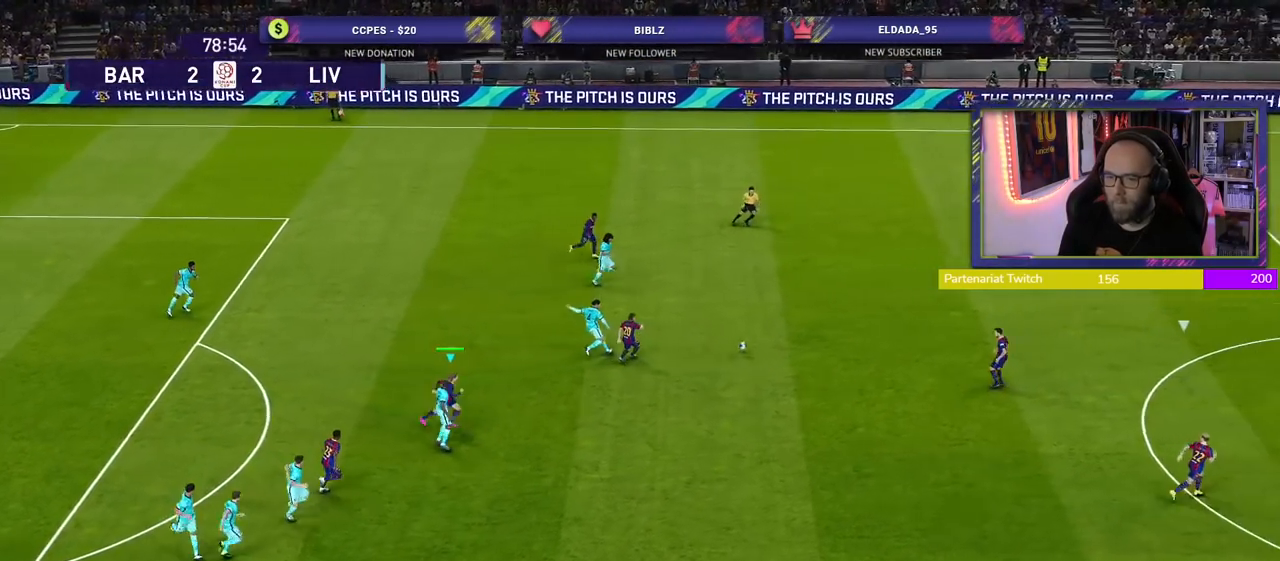
{"buttons": ["CROSS", "SQUARE", "R2"], "left_stick": "center", "right_stick": "center", "events": [[20, "L1", "up"], [20, "left_stick", "center"], [280, "left_stick", "up-right"], [500, "left_stick", "center"]]}
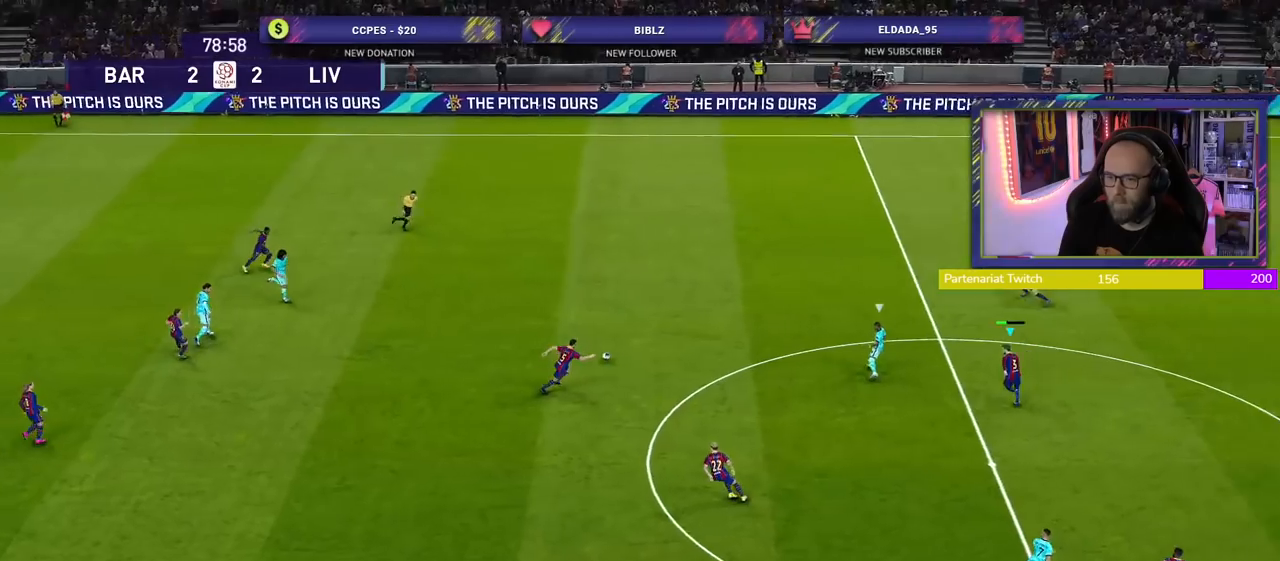
{"buttons": ["SQUARE", "R2"], "left_stick": "down-left", "right_stick": "center", "events": [[80, "left_stick", "down-left"], [360, "CROSS", "up"]]}